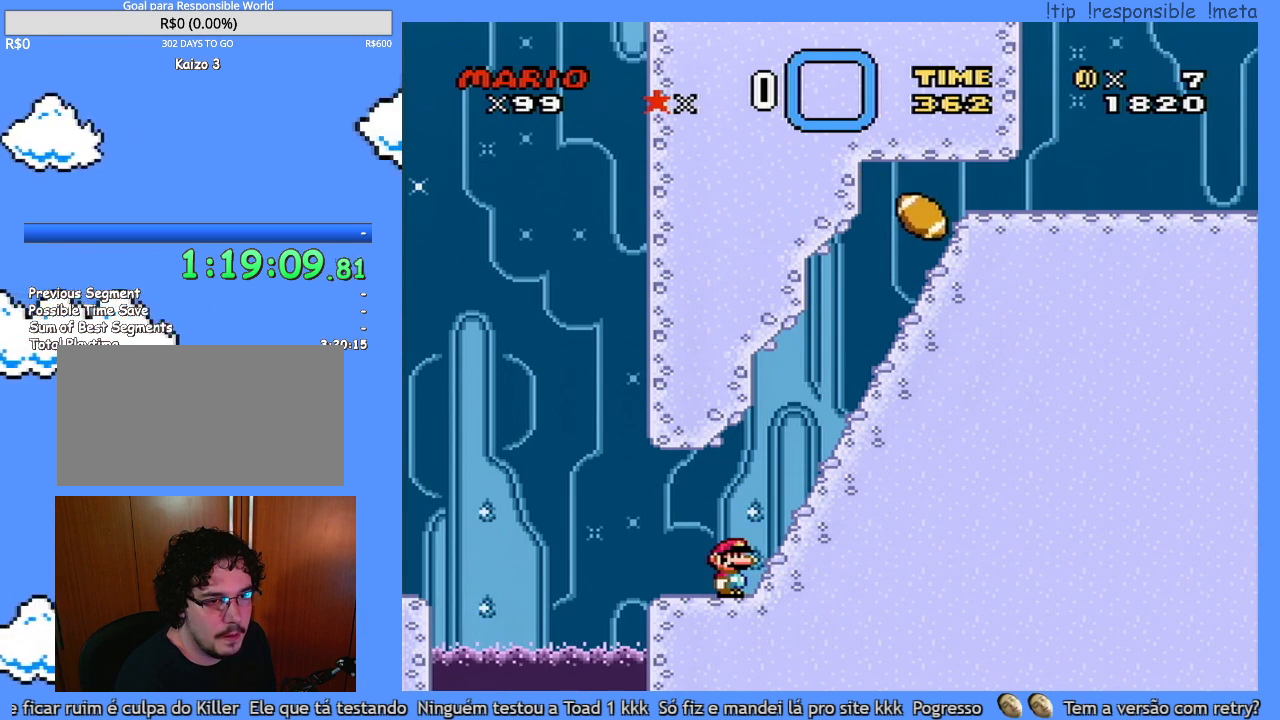
Gameplay with a controller (Nintendo layout); each line is a JSON object with the inputs held at the frame after it. "events" lists button and stick changes between this image and that frame as [ms after this image, input, new state], when the widget could be followed in between. Not read: A B L3 R3 X.
{"buttons": ["Y"], "events": []}
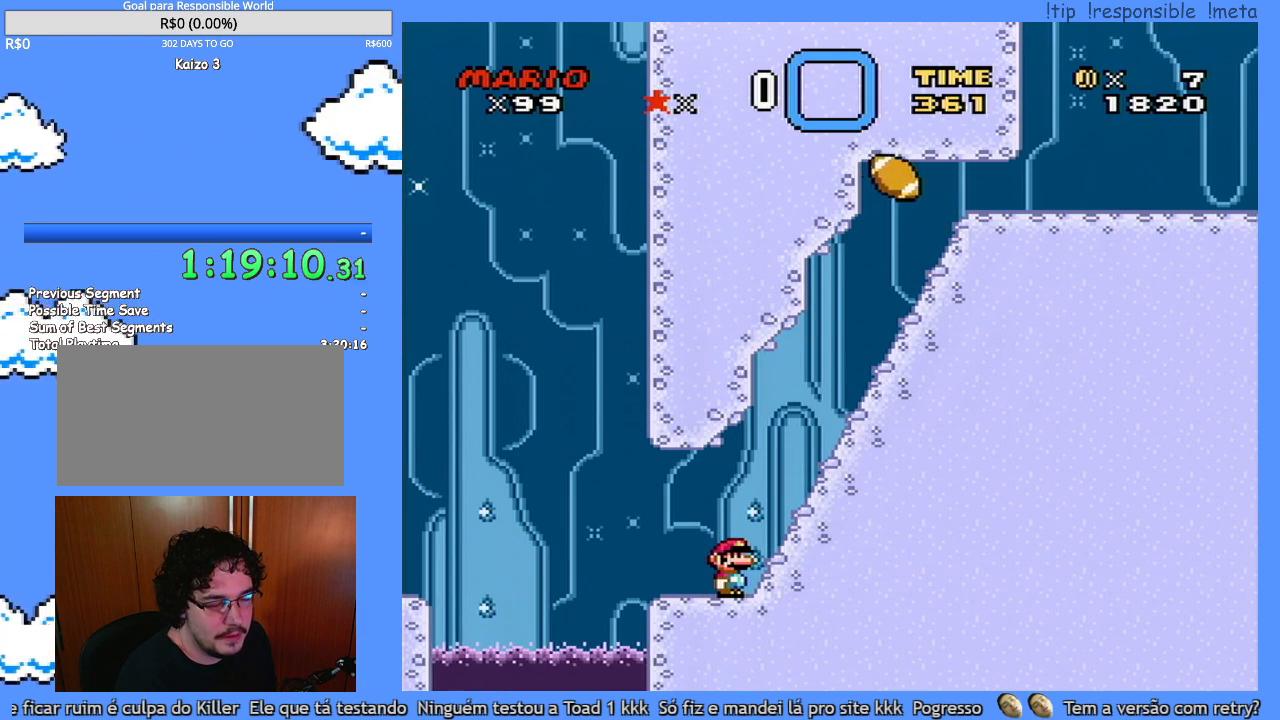
{"buttons": ["Y"], "events": []}
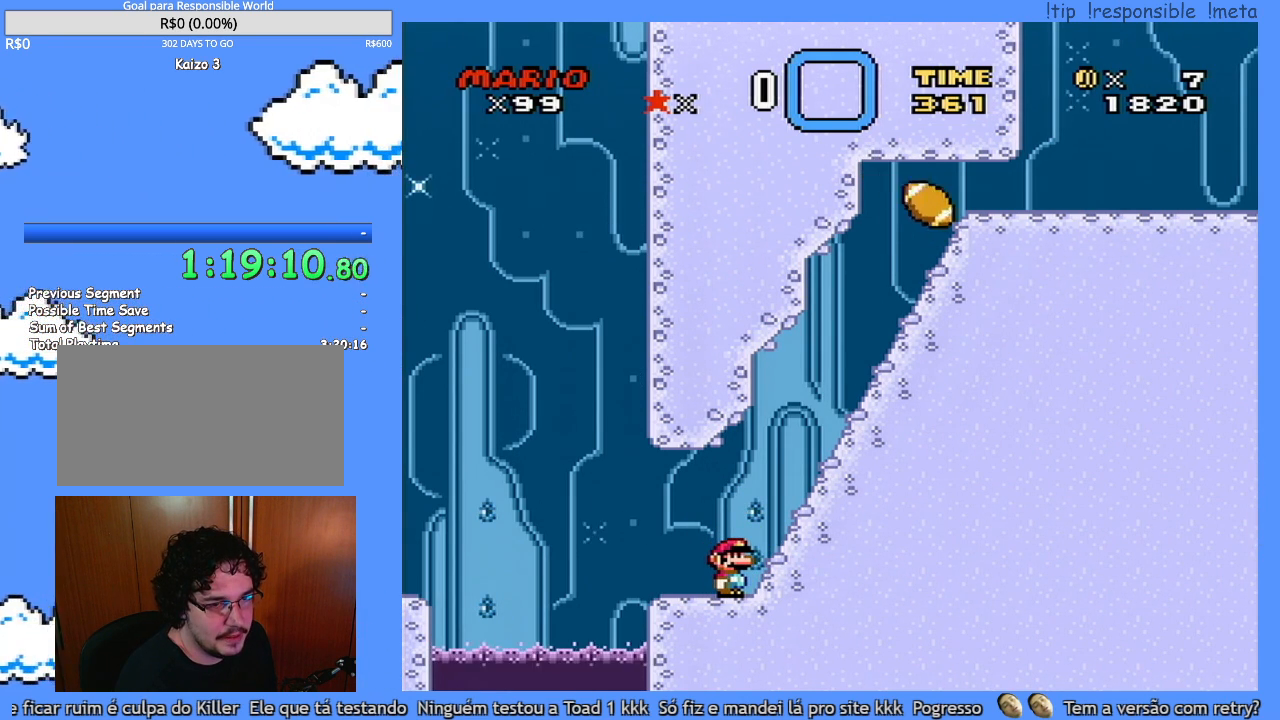
{"buttons": ["Y"], "events": []}
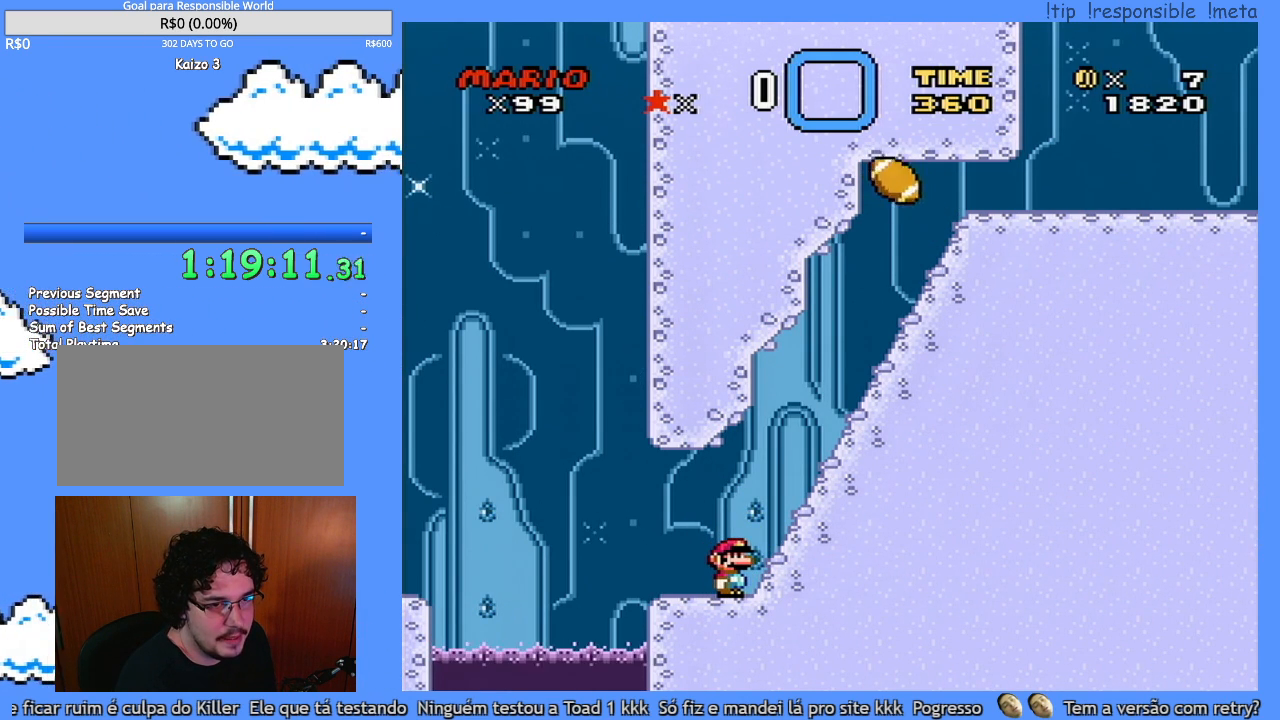
{"buttons": ["Y"], "events": []}
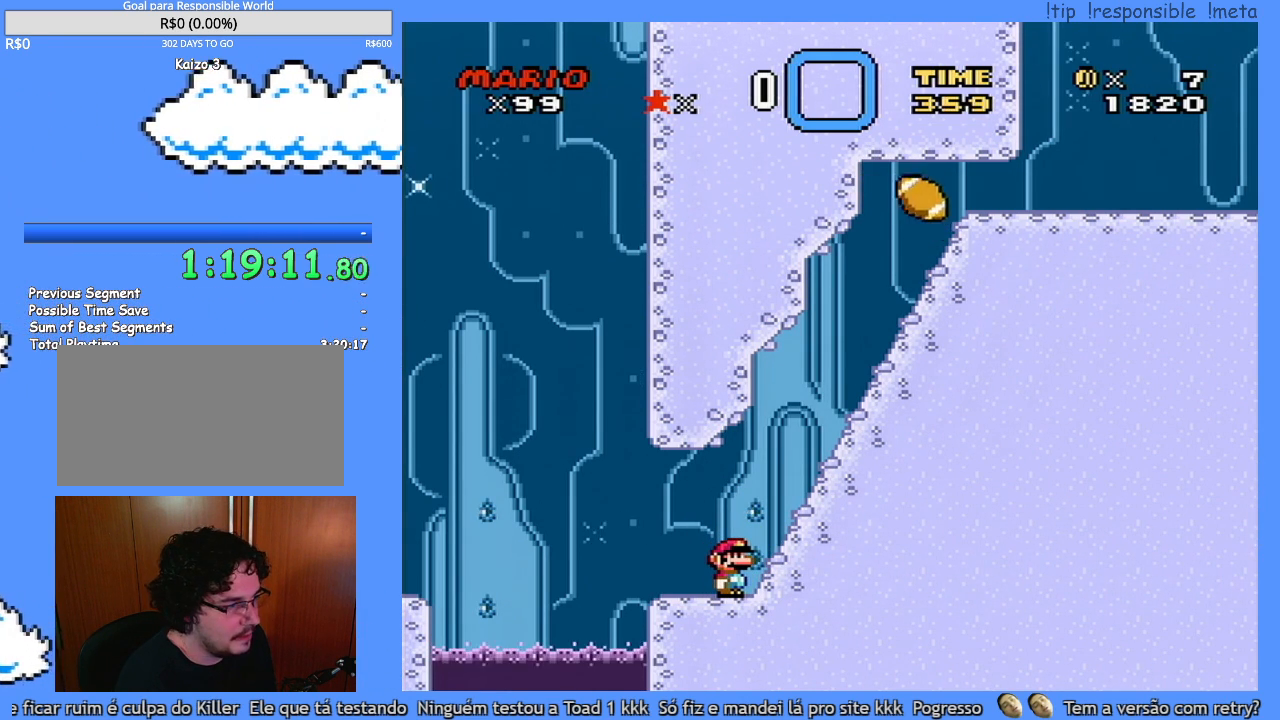
{"buttons": ["Y", "DPAD_LEFT"], "events": [[433, "DPAD_LEFT", "down"]]}
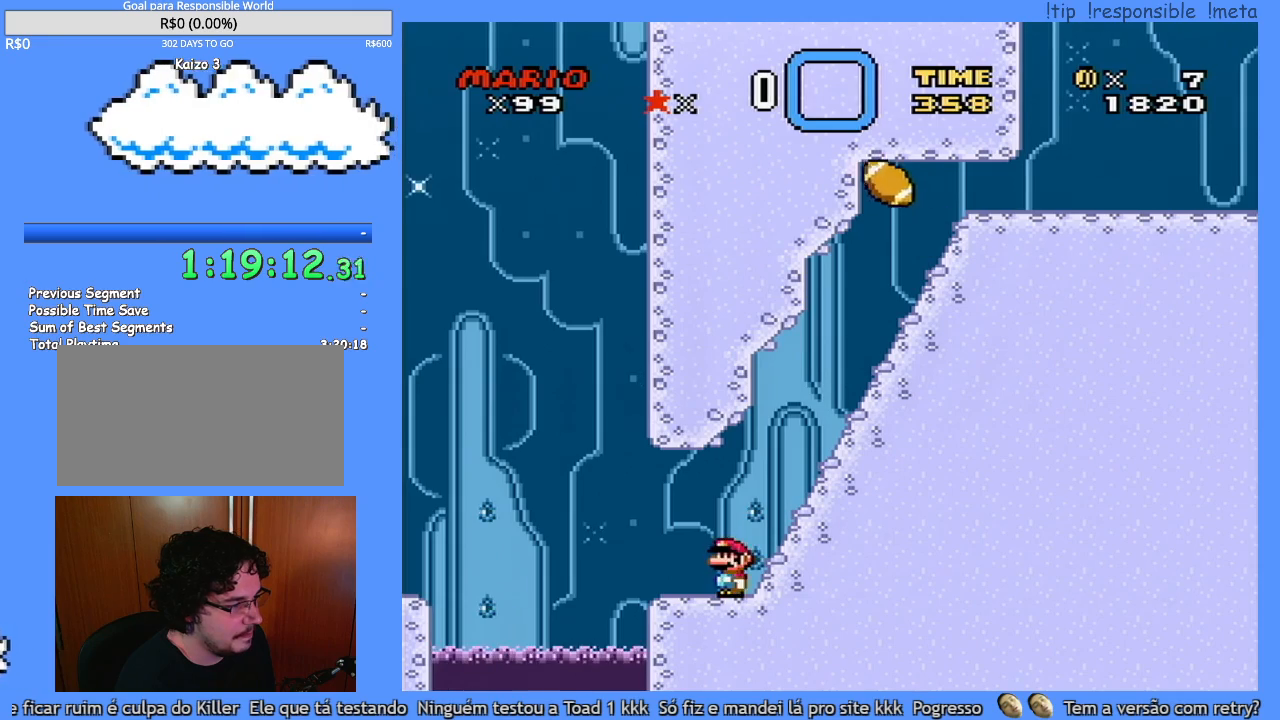
{"buttons": ["Y", "DPAD_RIGHT"], "events": [[100, "DPAD_LEFT", "up"], [100, "DPAD_UP", "down"], [133, "DPAD_RIGHT", "down"], [133, "DPAD_UP", "up"]]}
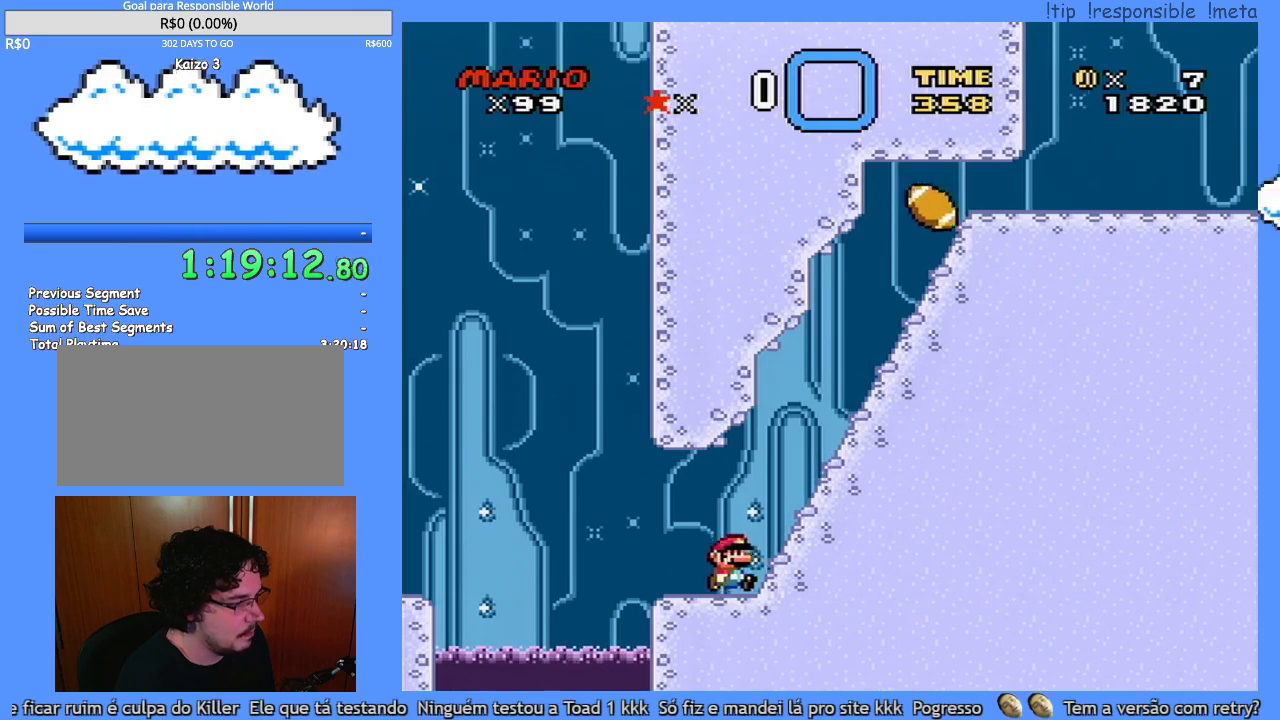
{"buttons": ["Y", "DPAD_DOWN"], "events": [[417, "DPAD_DOWN", "down"], [417, "DPAD_RIGHT", "up"]]}
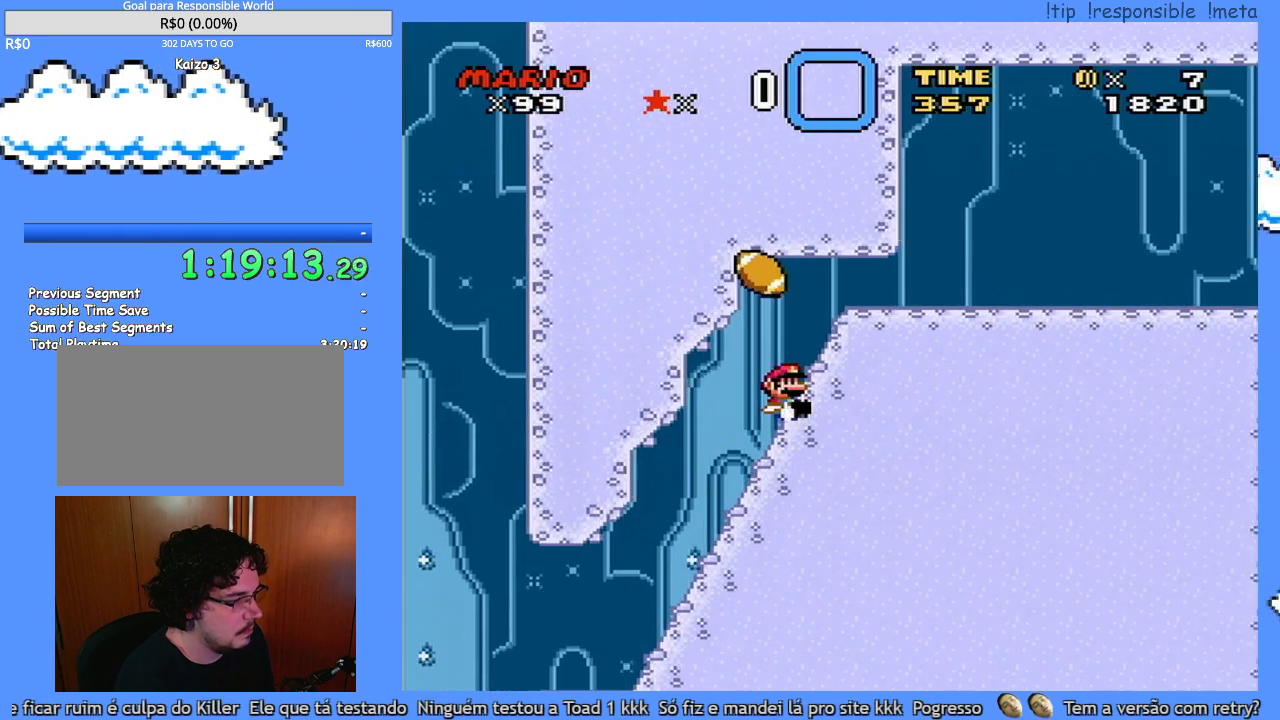
{"buttons": ["Y", "DPAD_RIGHT"], "events": [[200, "DPAD_RIGHT", "down"], [250, "DPAD_DOWN", "up"]]}
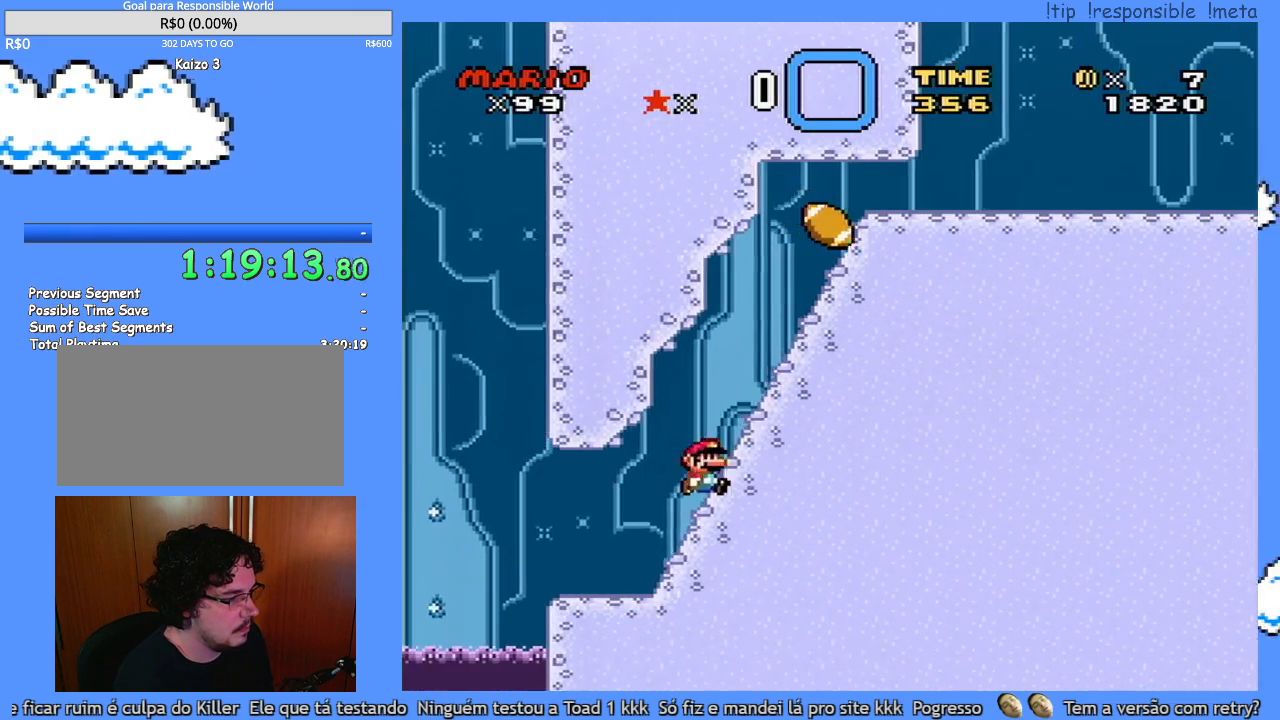
{"buttons": ["Y"], "events": [[450, "DPAD_RIGHT", "up"]]}
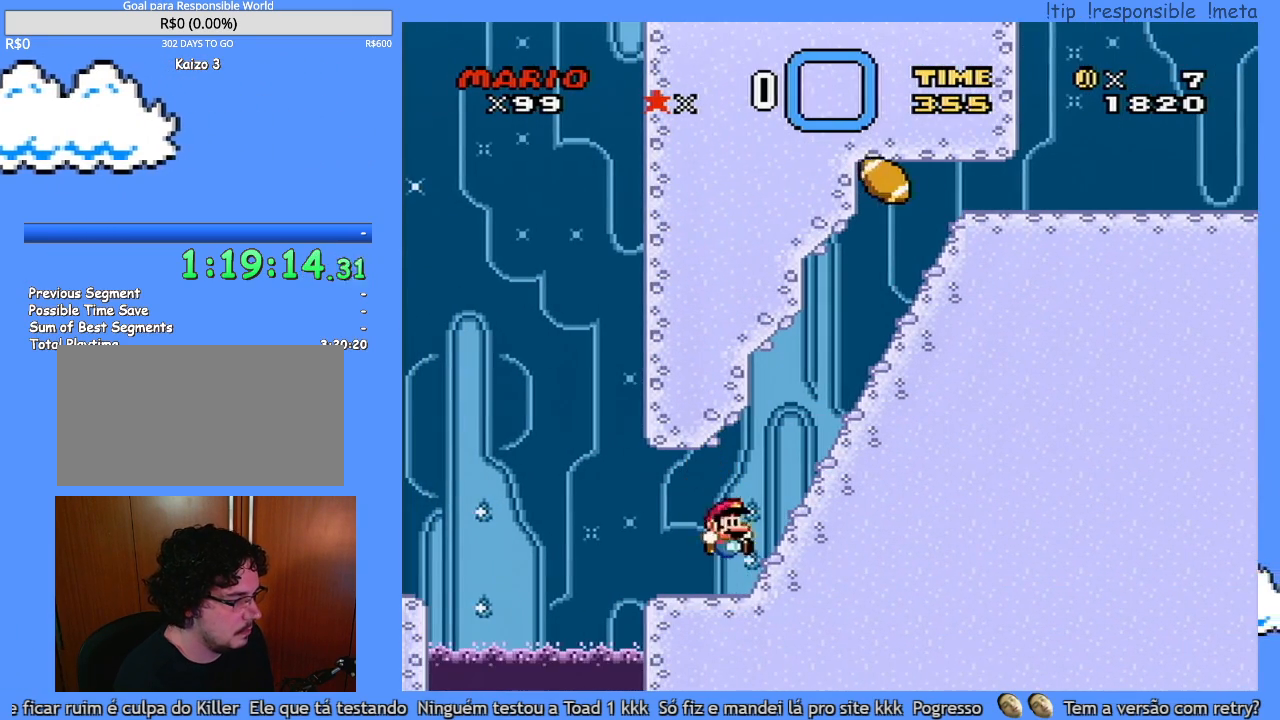
{"buttons": ["Y"], "events": [[33, "DPAD_LEFT", "down"], [183, "DPAD_LEFT", "up"], [383, "DPAD_RIGHT", "down"], [467, "DPAD_RIGHT", "up"]]}
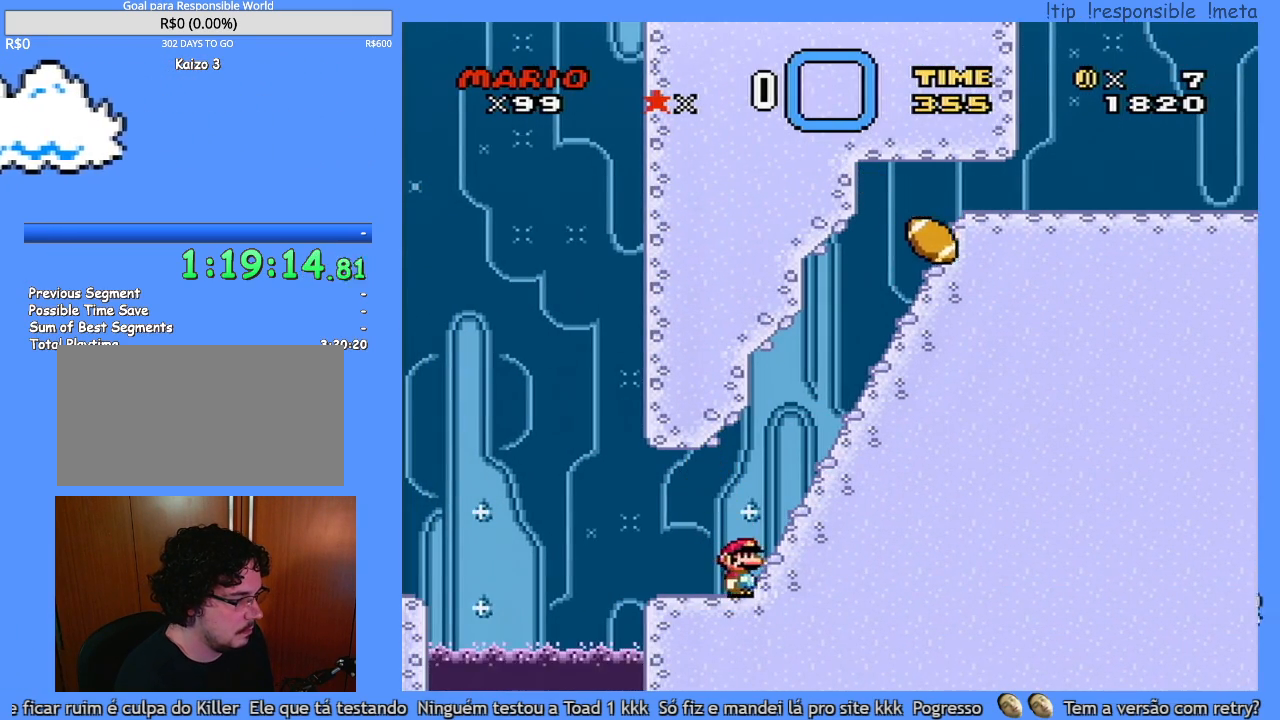
{"buttons": ["Y", "DPAD_LEFT"], "events": [[33, "DPAD_LEFT", "down"], [133, "DPAD_LEFT", "up"], [417, "DPAD_LEFT", "down"]]}
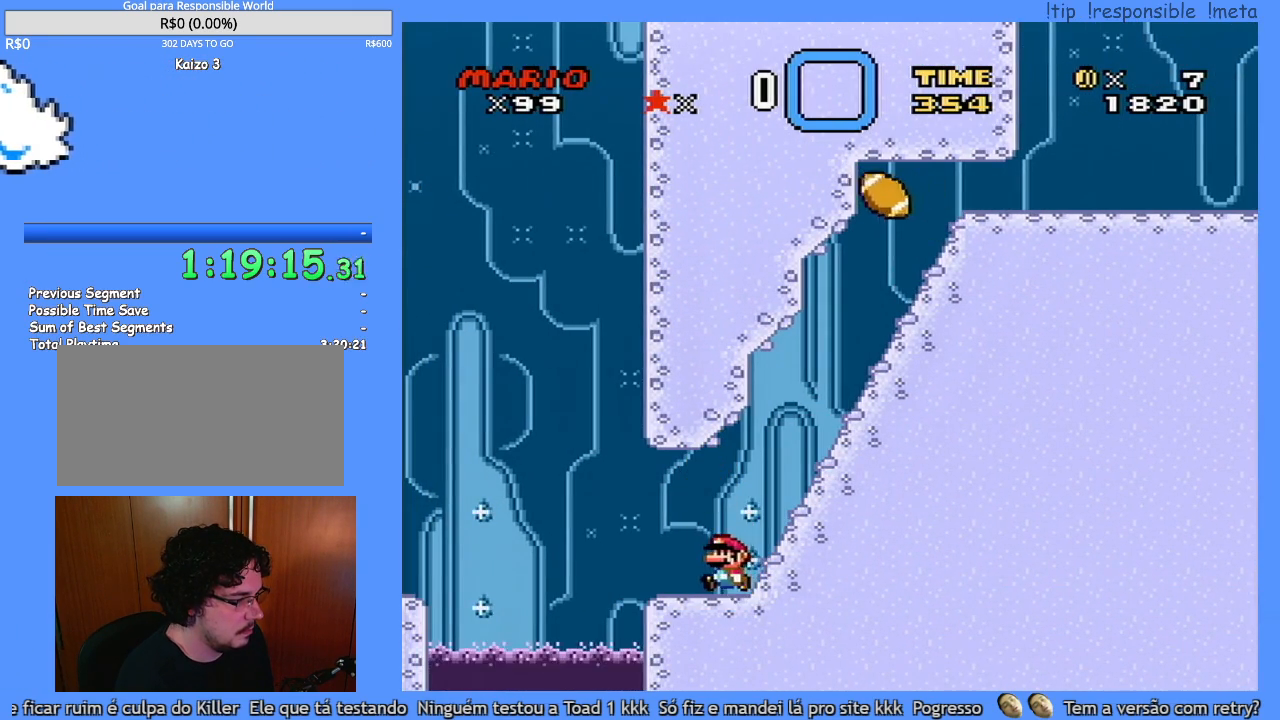
{"buttons": ["Y", "DPAD_LEFT"], "events": [[450, "DPAD_LEFT", "up"], [450, "DPAD_RIGHT", "down"], [467, "DPAD_LEFT", "down"], [467, "DPAD_RIGHT", "up"]]}
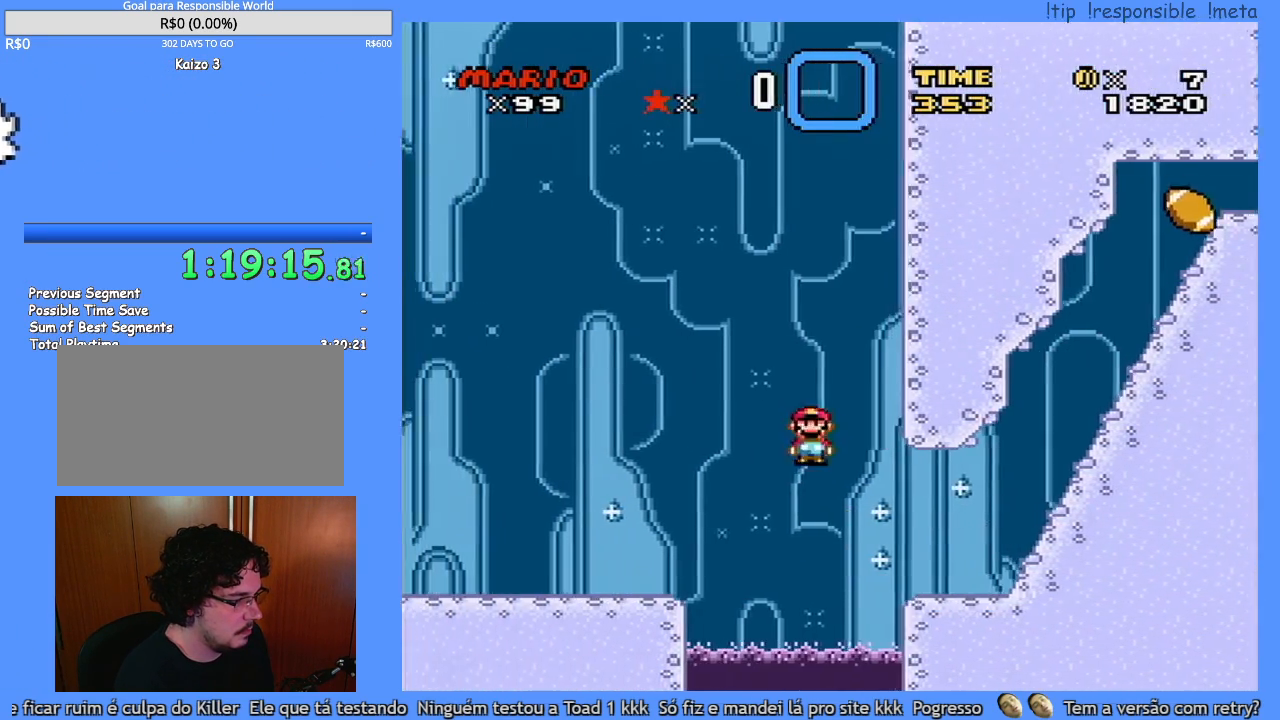
{"buttons": ["Y", "DPAD_LEFT"], "events": []}
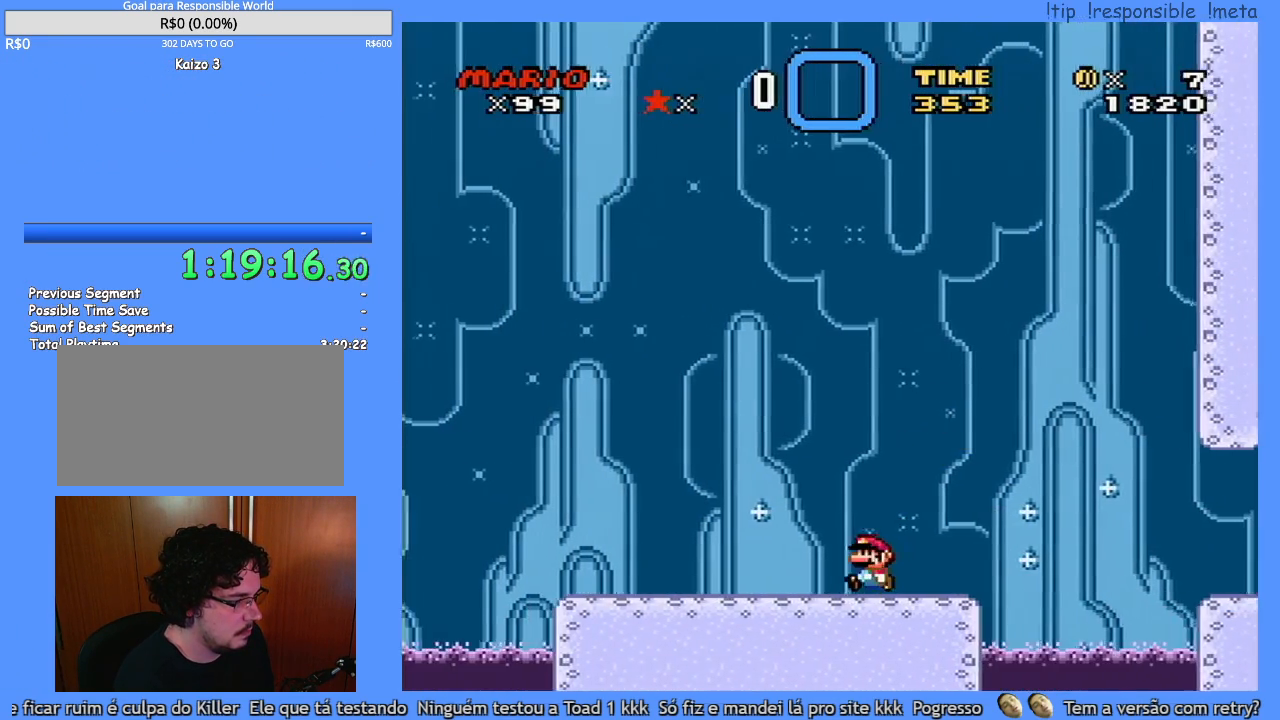
{"buttons": ["Y", "DPAD_RIGHT"], "events": [[17, "DPAD_LEFT", "up"], [33, "DPAD_RIGHT", "down"]]}
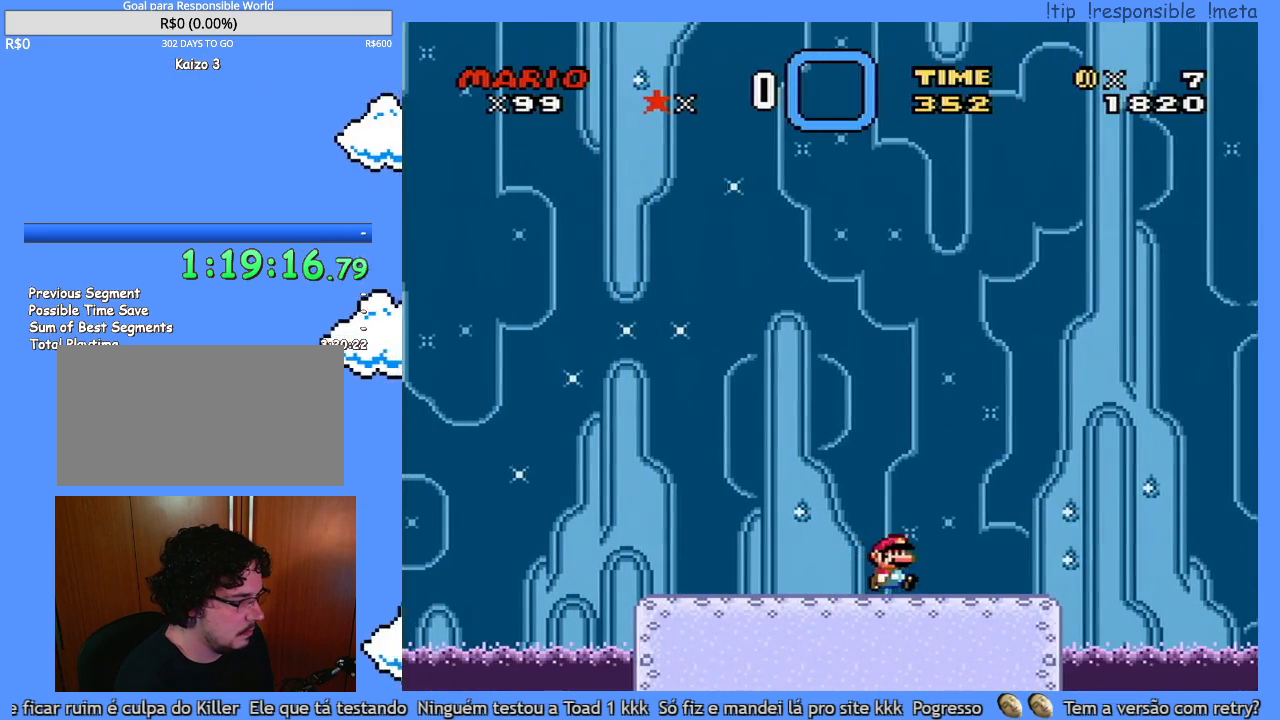
{"buttons": ["Y", "DPAD_RIGHT"], "events": []}
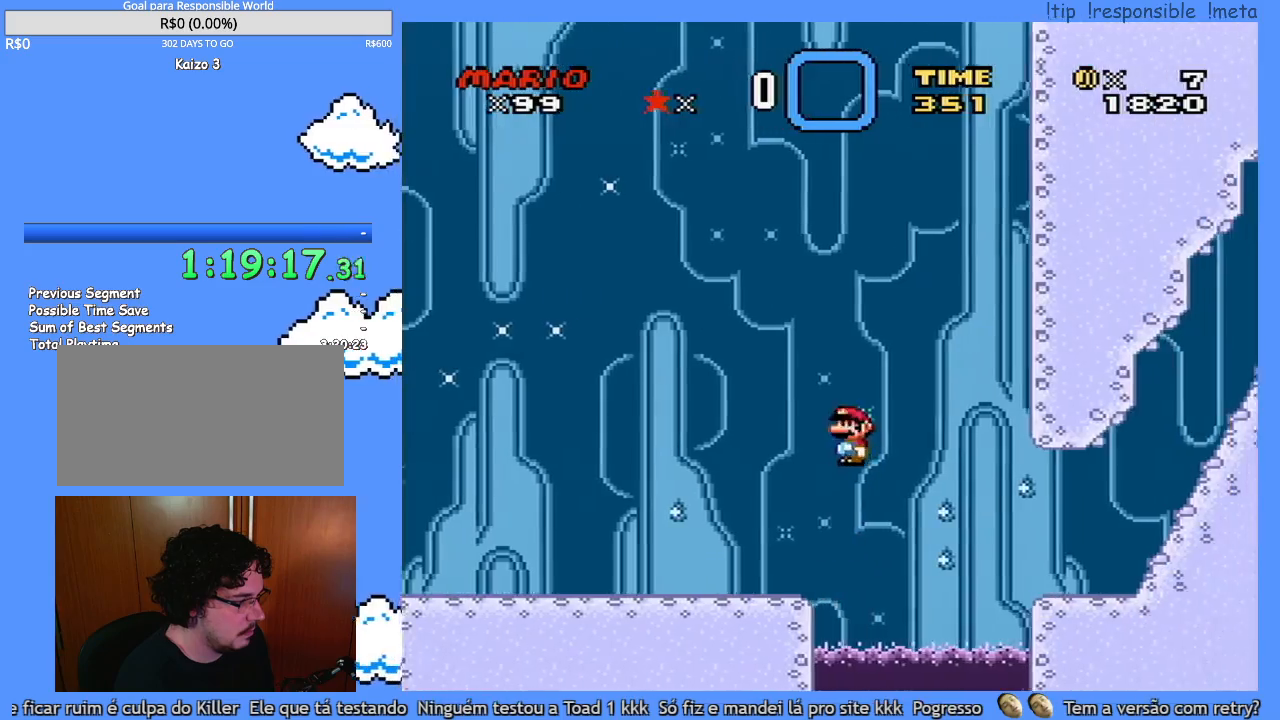
{"buttons": ["Y", "DPAD_RIGHT"], "events": []}
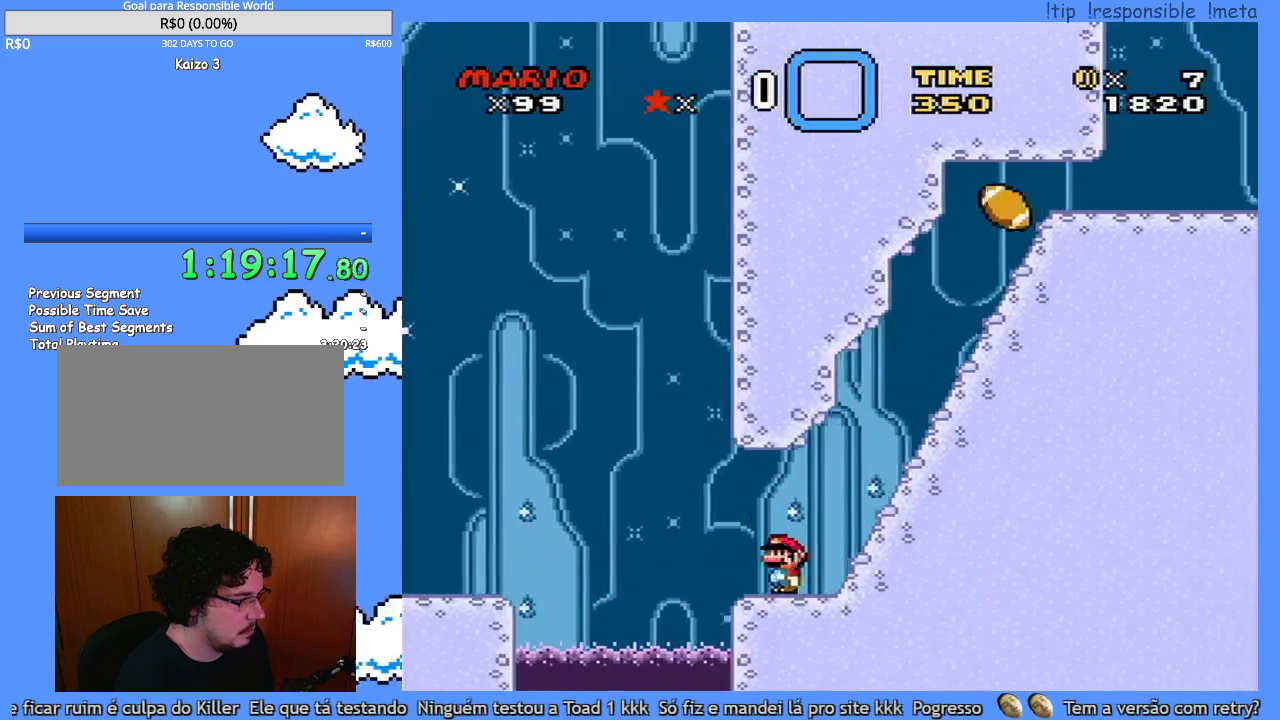
{"buttons": ["Y", "DPAD_DOWN"], "events": [[483, "DPAD_DOWN", "down"], [483, "DPAD_RIGHT", "up"]]}
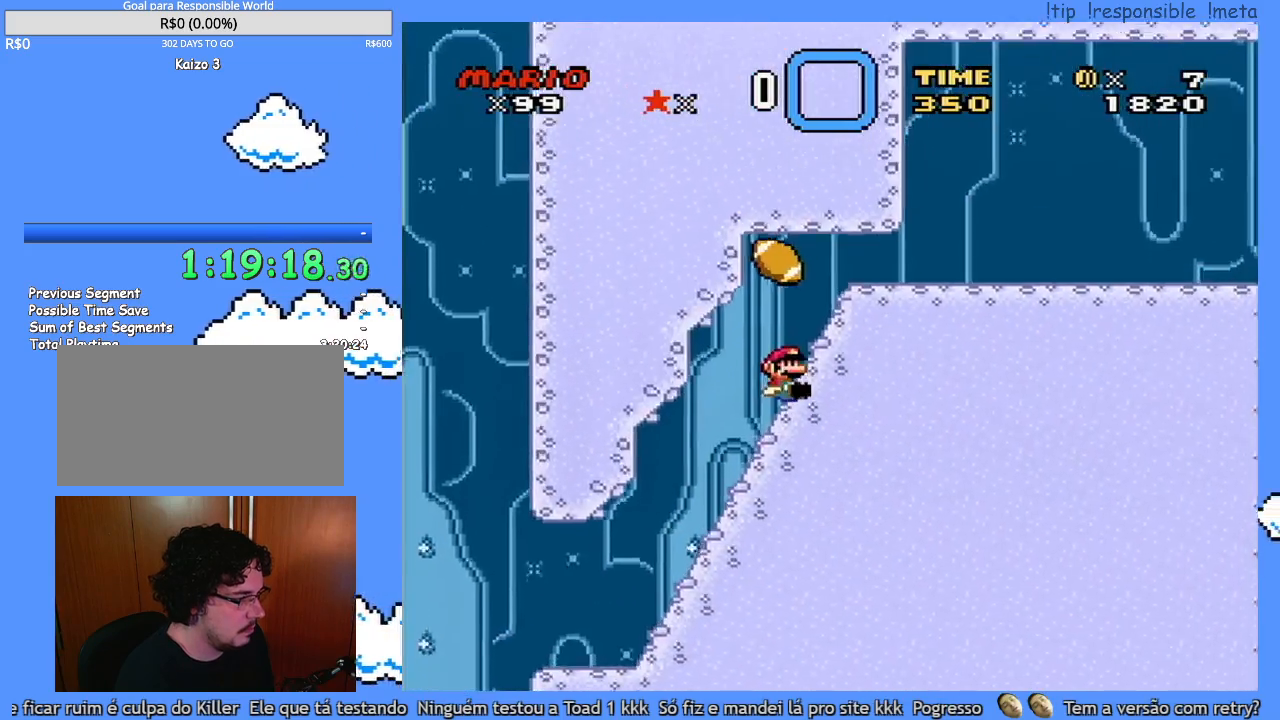
{"buttons": ["Y", "DPAD_RIGHT"], "events": [[350, "DPAD_RIGHT", "down"], [383, "DPAD_RIGHT", "up"], [450, "DPAD_DOWN", "up"], [467, "DPAD_RIGHT", "down"]]}
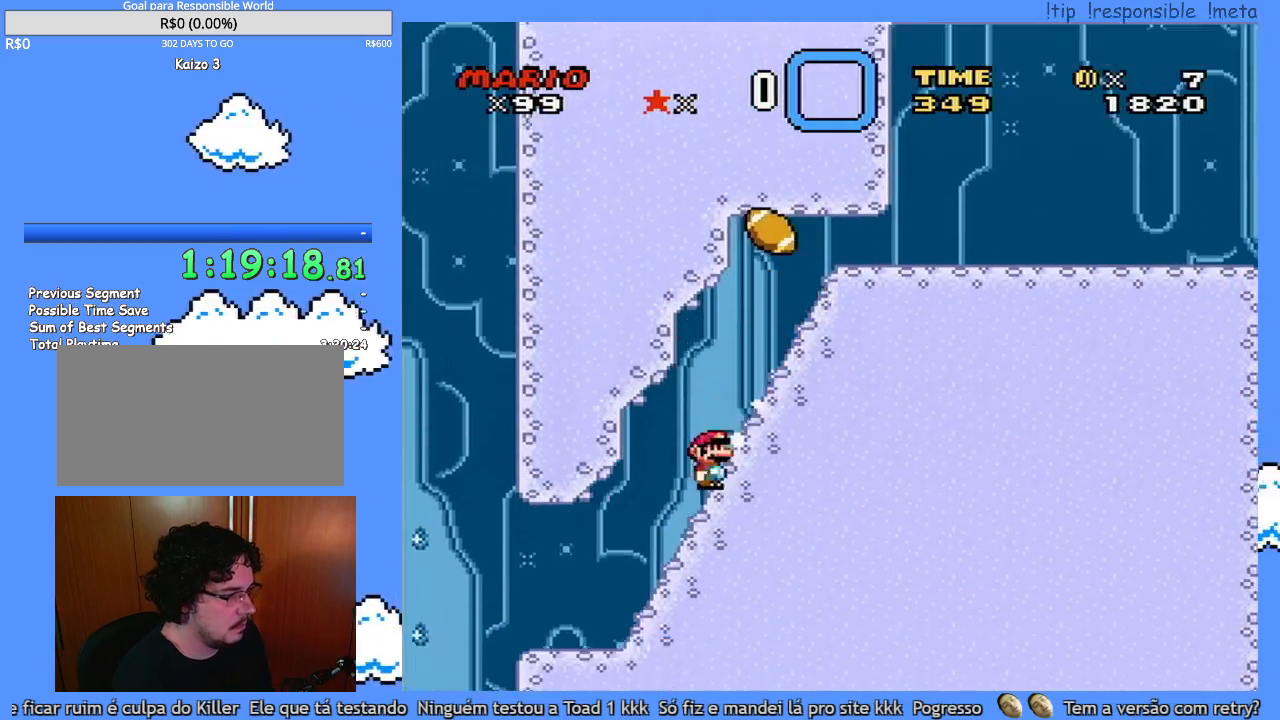
{"buttons": ["Y", "DPAD_RIGHT"], "events": []}
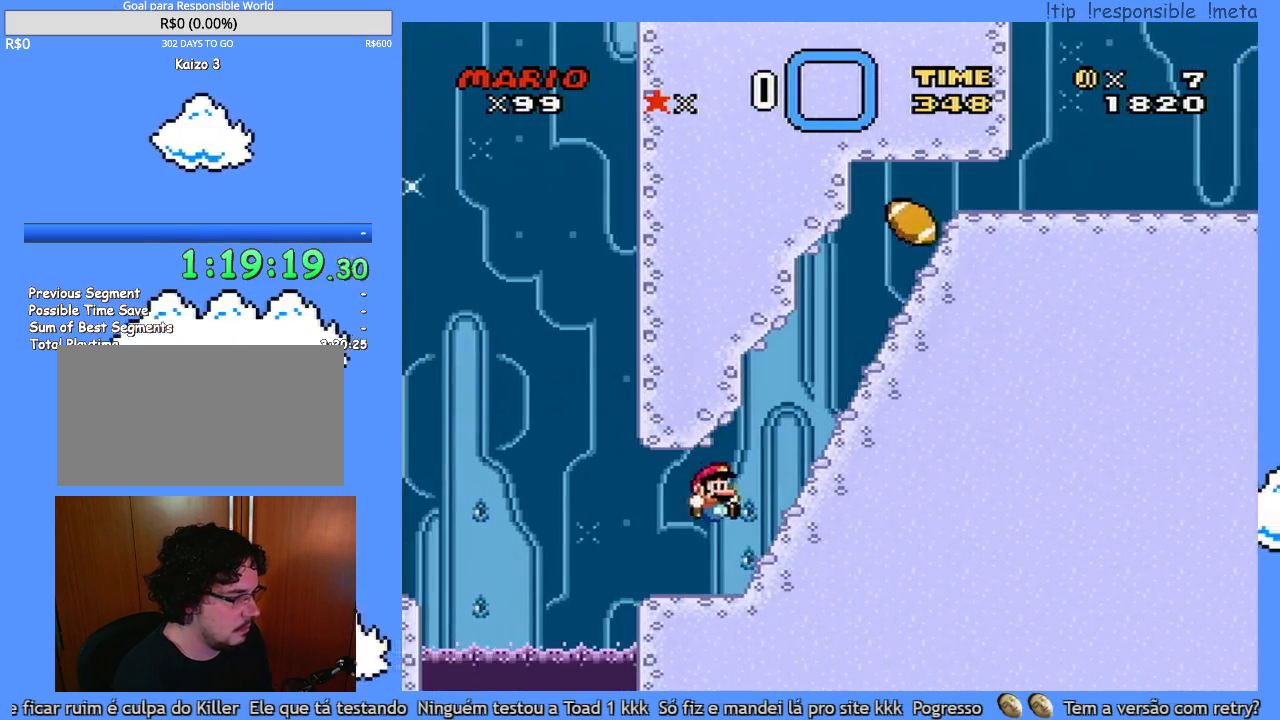
{"buttons": ["Y", "DPAD_RIGHT"], "events": []}
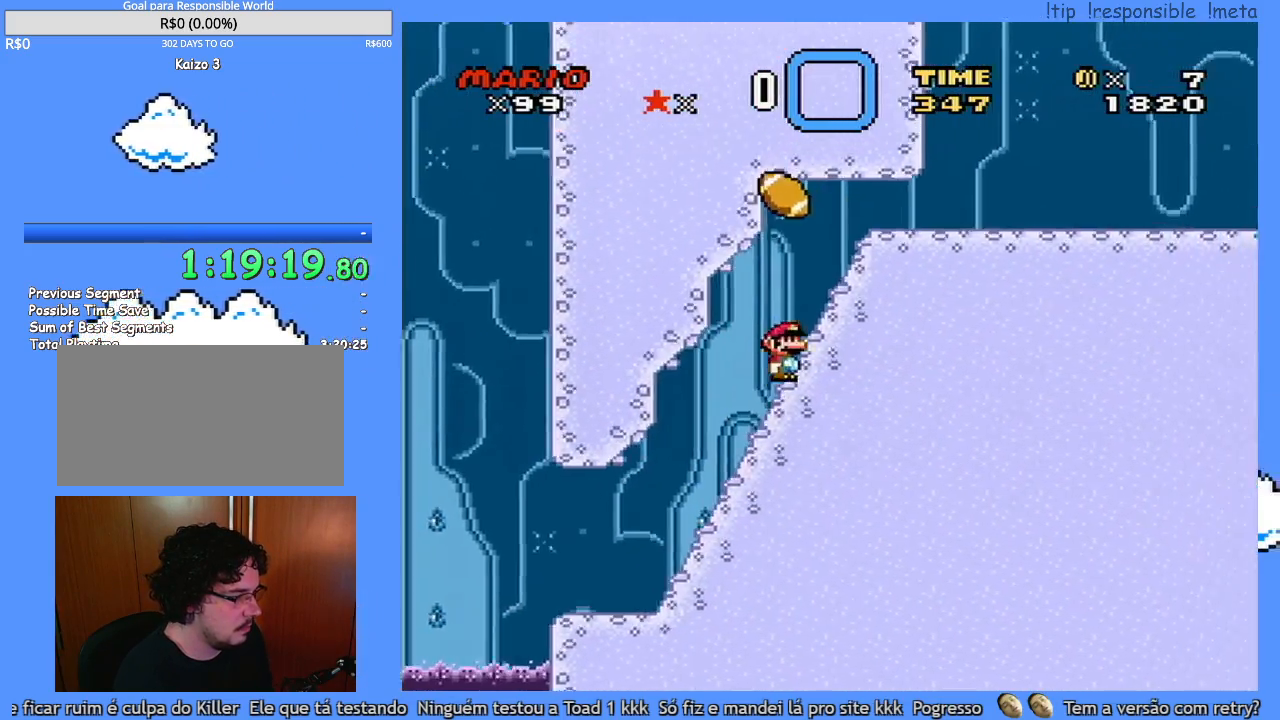
{"buttons": ["Y", "DPAD_RIGHT"], "events": [[100, "DPAD_DOWN", "down"], [117, "DPAD_RIGHT", "up"], [300, "DPAD_RIGHT", "down"], [333, "DPAD_RIGHT", "up"], [367, "DPAD_RIGHT", "down"], [400, "DPAD_DOWN", "up"]]}
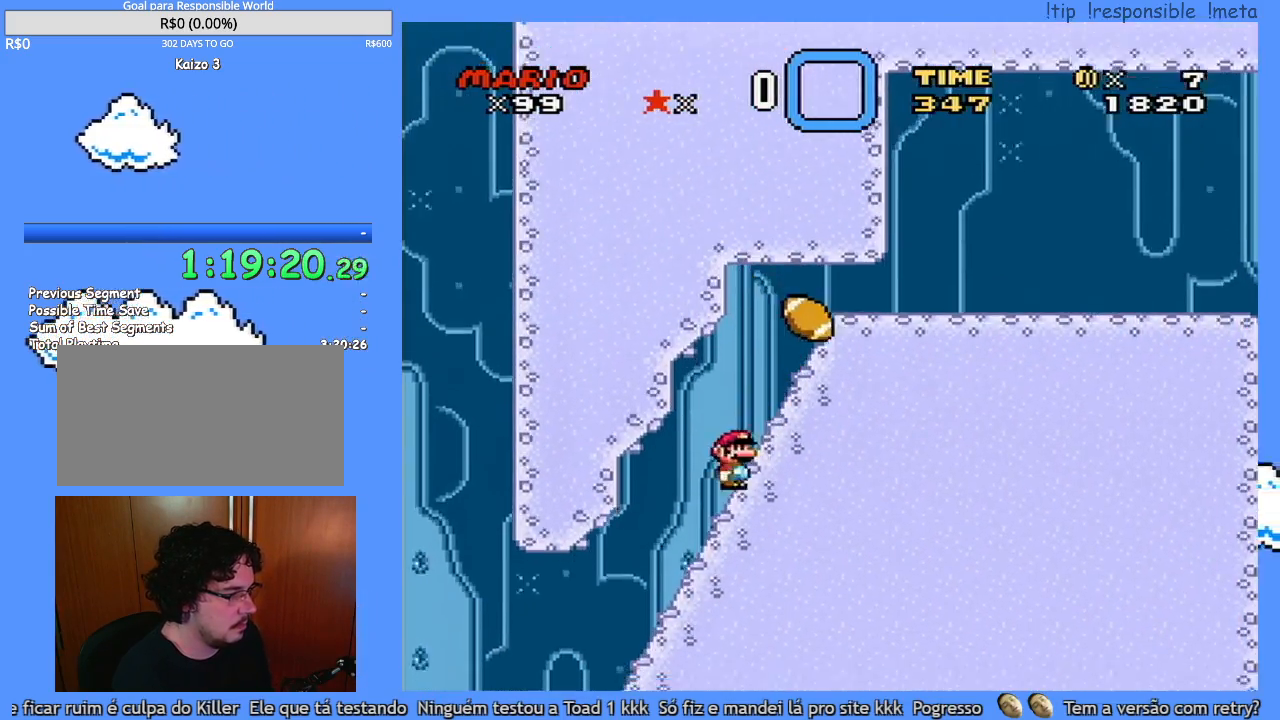
{"buttons": ["Y", "DPAD_RIGHT"], "events": []}
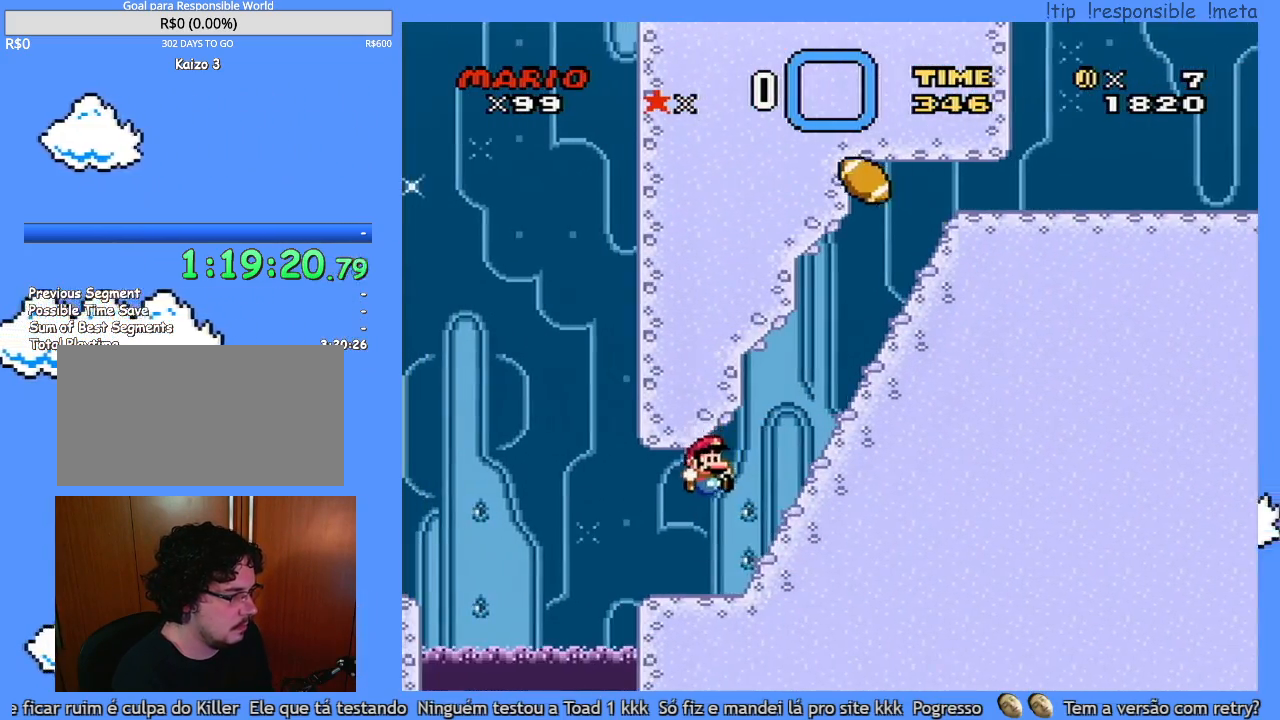
{"buttons": ["Y", "DPAD_RIGHT"], "events": []}
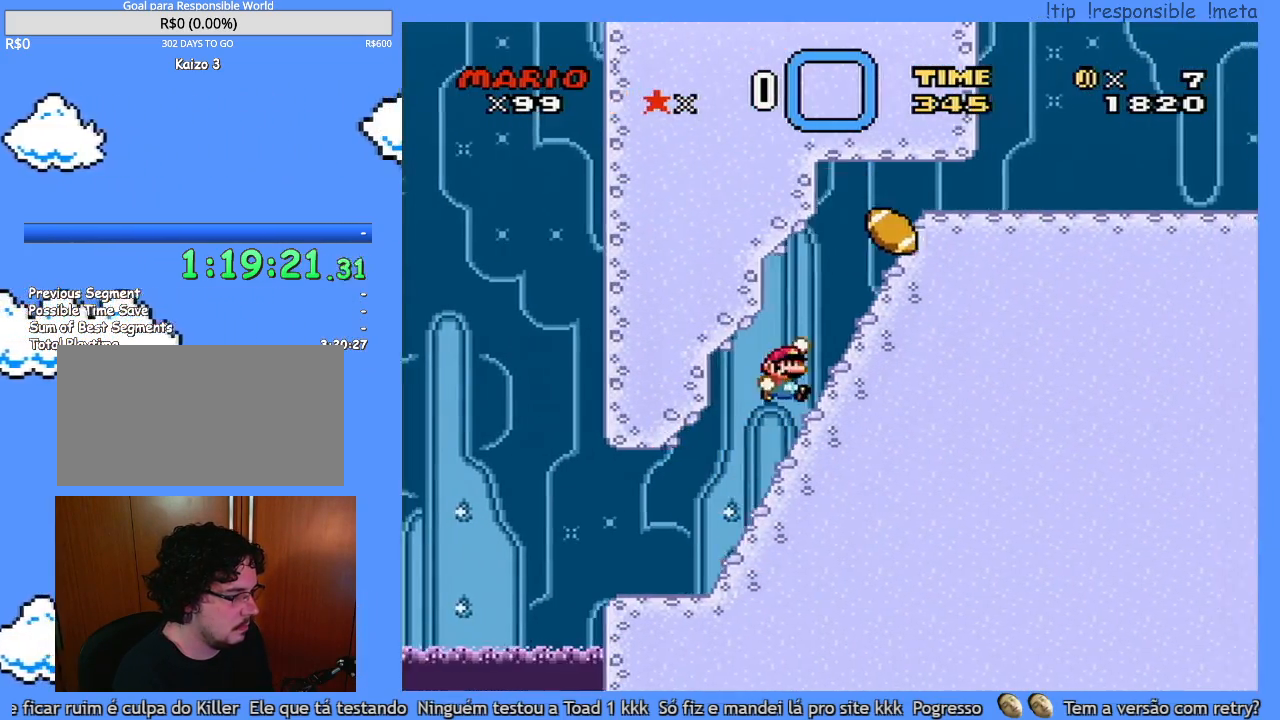
{"buttons": ["Y", "DPAD_DOWN"], "events": [[183, "DPAD_DOWN", "down"], [200, "DPAD_RIGHT", "up"], [233, "DPAD_RIGHT", "down"], [467, "DPAD_RIGHT", "up"]]}
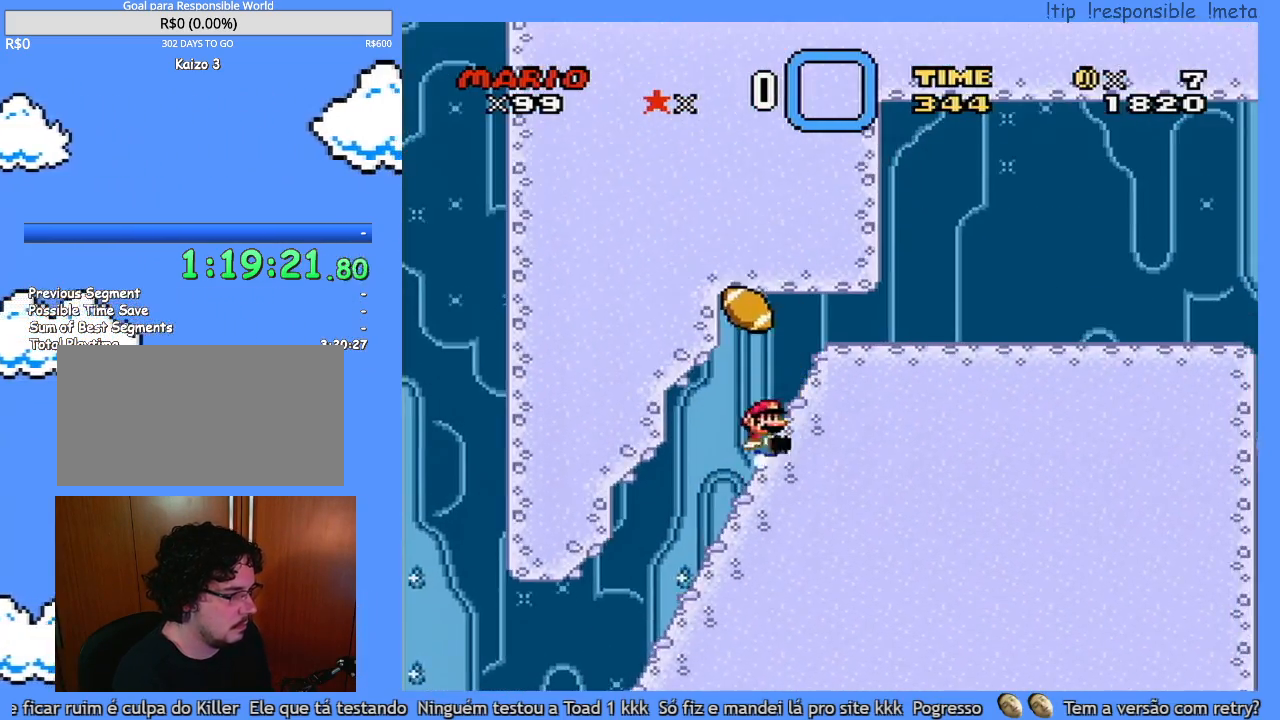
{"buttons": ["Y", "DPAD_RIGHT"], "events": [[50, "DPAD_RIGHT", "down"], [150, "DPAD_DOWN", "up"]]}
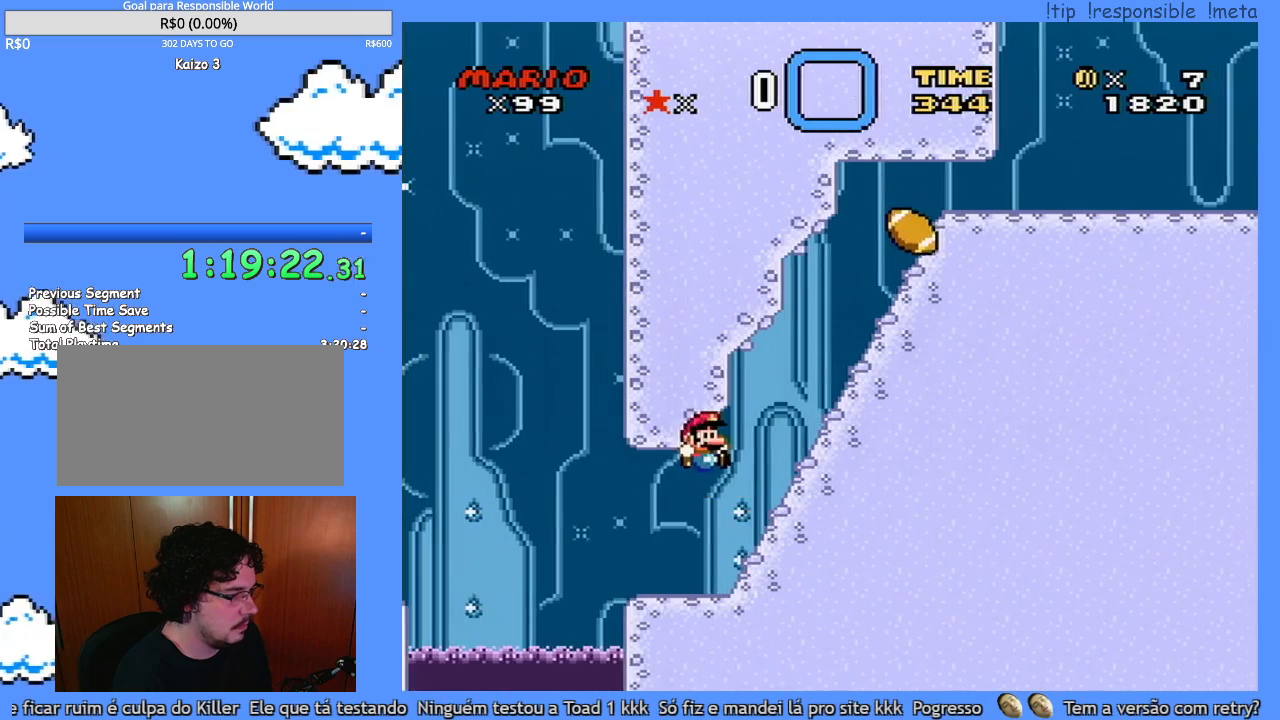
{"buttons": ["Y", "DPAD_RIGHT"], "events": [[150, "DPAD_RIGHT", "up"], [250, "DPAD_LEFT", "down"], [400, "DPAD_LEFT", "up"], [450, "DPAD_RIGHT", "down"]]}
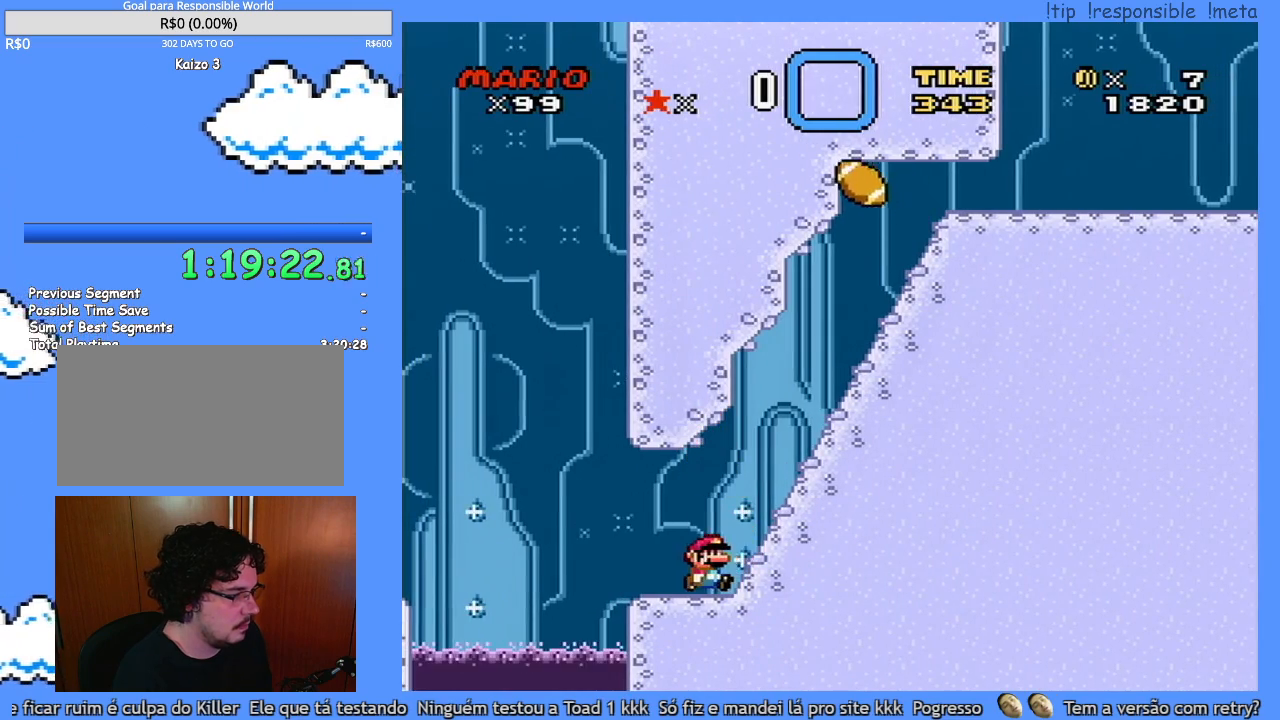
{"buttons": ["Y", "DPAD_RIGHT"], "events": [[50, "DPAD_RIGHT", "up"], [233, "DPAD_LEFT", "down"], [267, "DPAD_DOWN", "down"], [267, "DPAD_LEFT", "up"], [300, "DPAD_DOWN", "up"], [483, "DPAD_RIGHT", "down"]]}